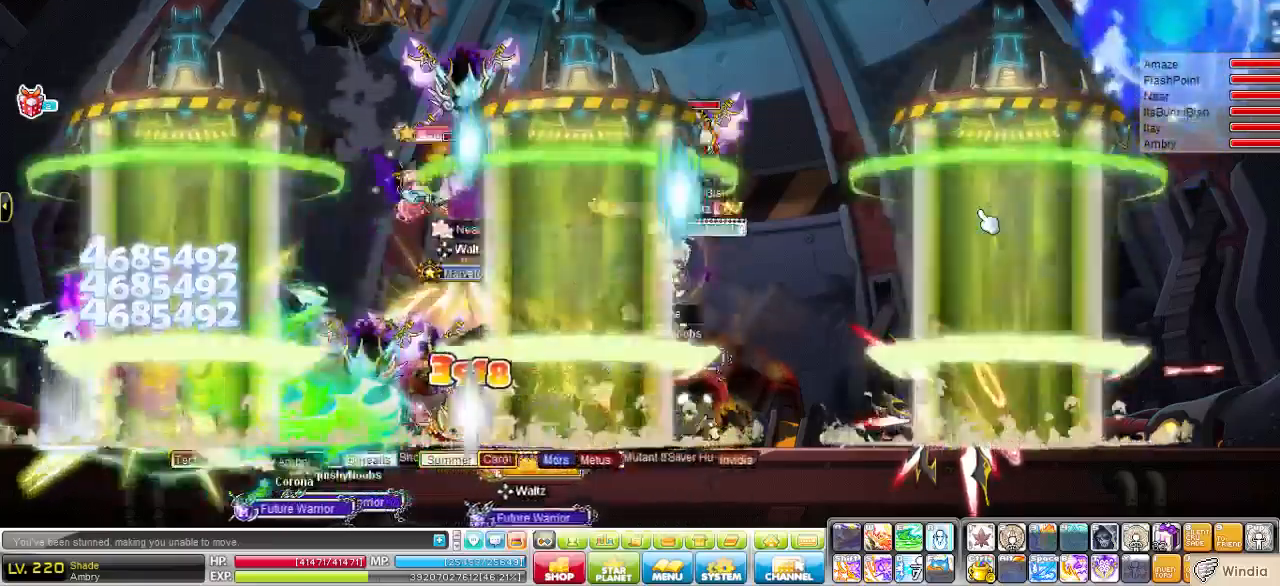
Gameplay with keyboard; each line is a JSON object with the keys held at the frame after it. "events" lists presses ("down") and releases ("up") of "1", "3", "4", "5", "6", "a", "alt", "ctrl", "d", "down", "escape", "f", "left", "q", "quote", "r", "right", "s", "space", "t", "tilde", "up", "v", "w", "x" and "y" between this image and that frame as [ms after this image, input, new state], when the widget could be followed in between. No other keys are recorded. Mouse input is not recorded. Not read: e.
{"keys": [], "events": []}
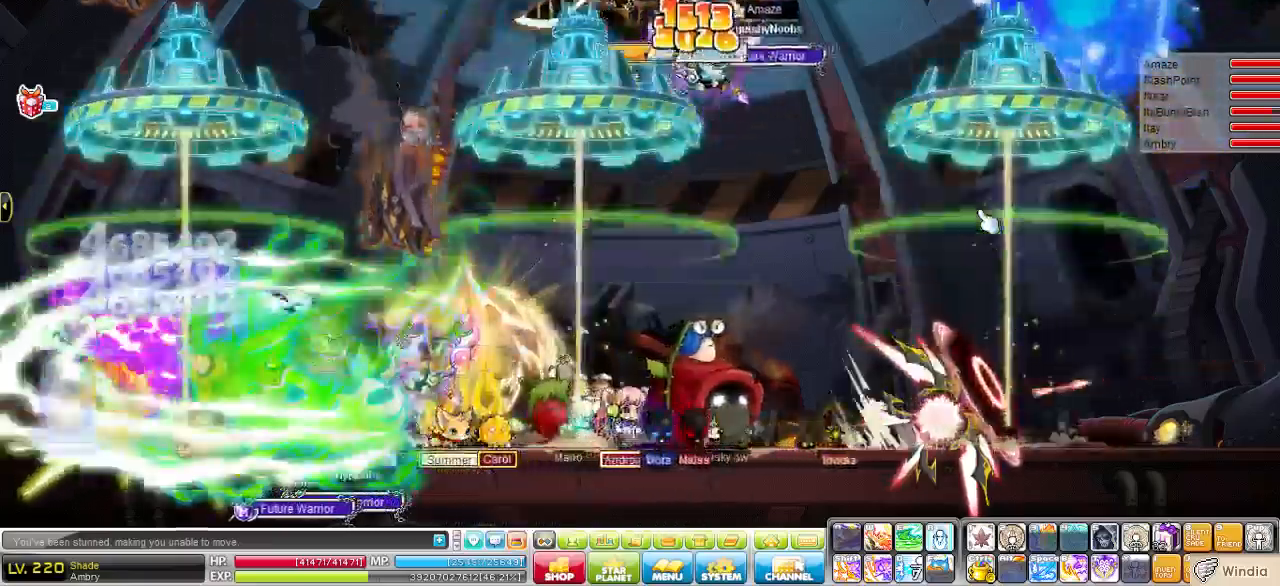
{"keys": [], "events": []}
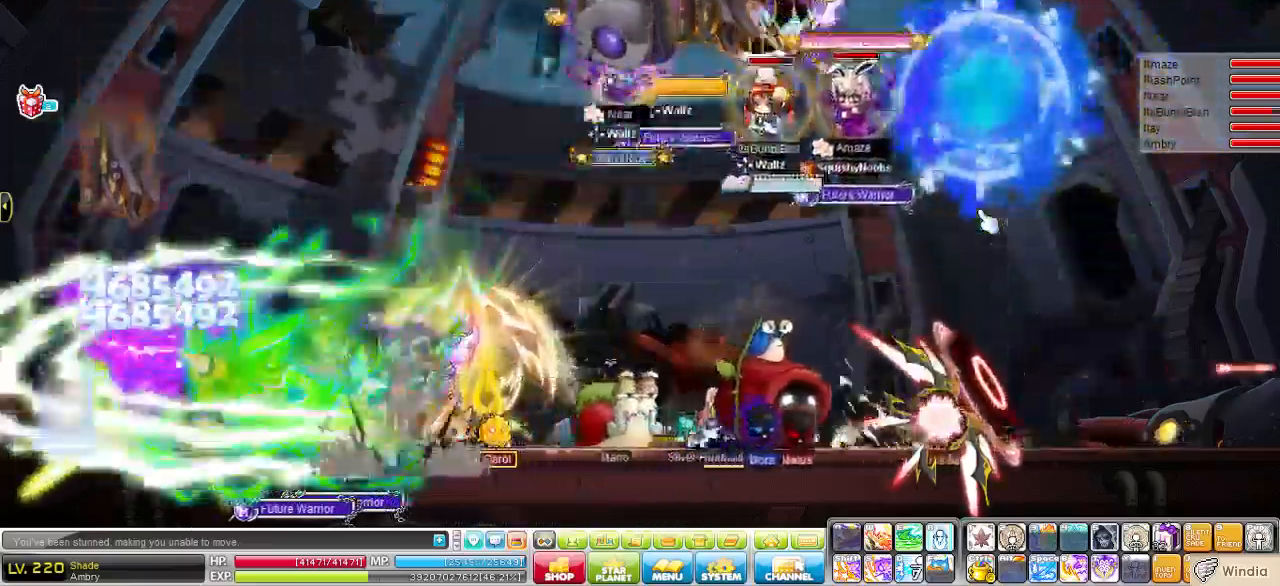
{"keys": [], "events": []}
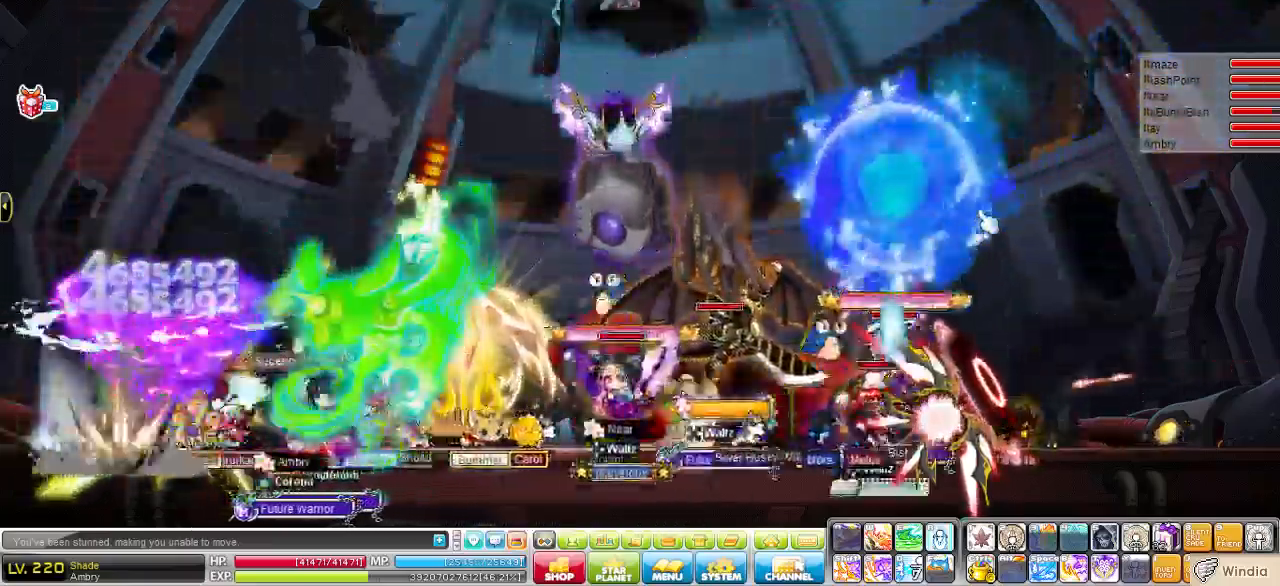
{"keys": [], "events": []}
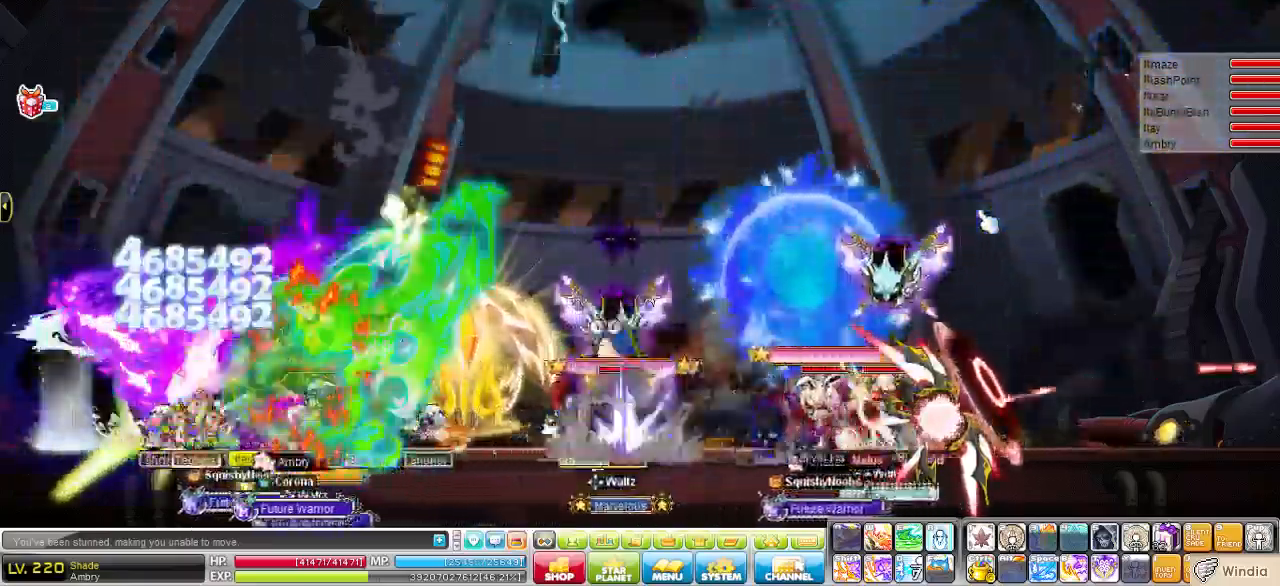
{"keys": [], "events": []}
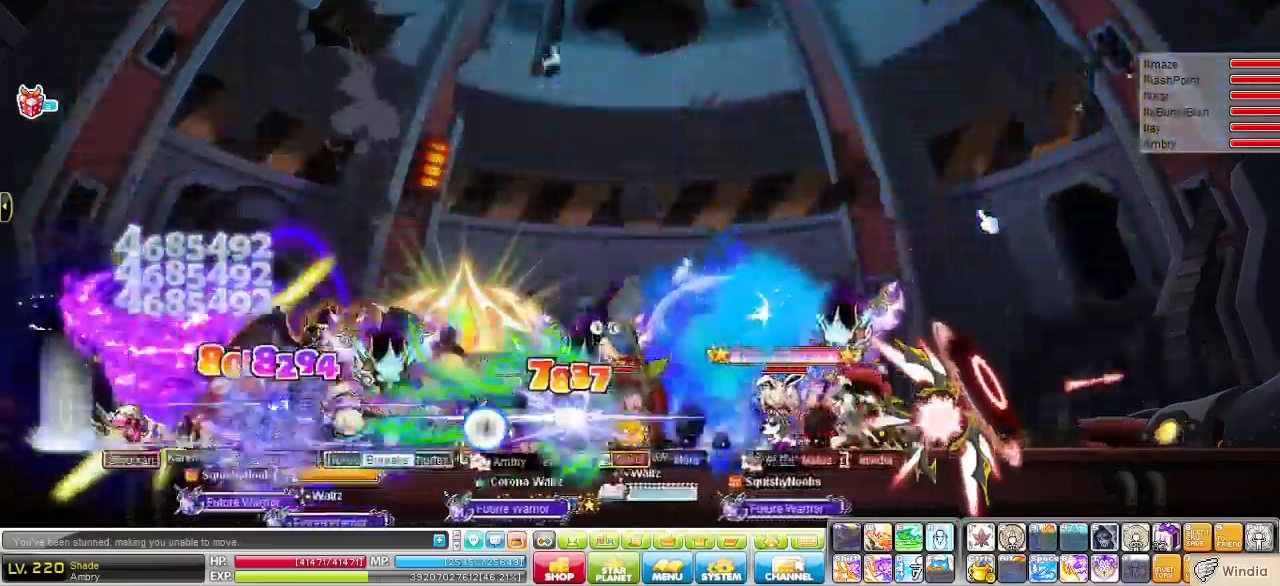
{"keys": ["left", "r"], "events": [[414, "left", "down"], [518, "r", "down"]]}
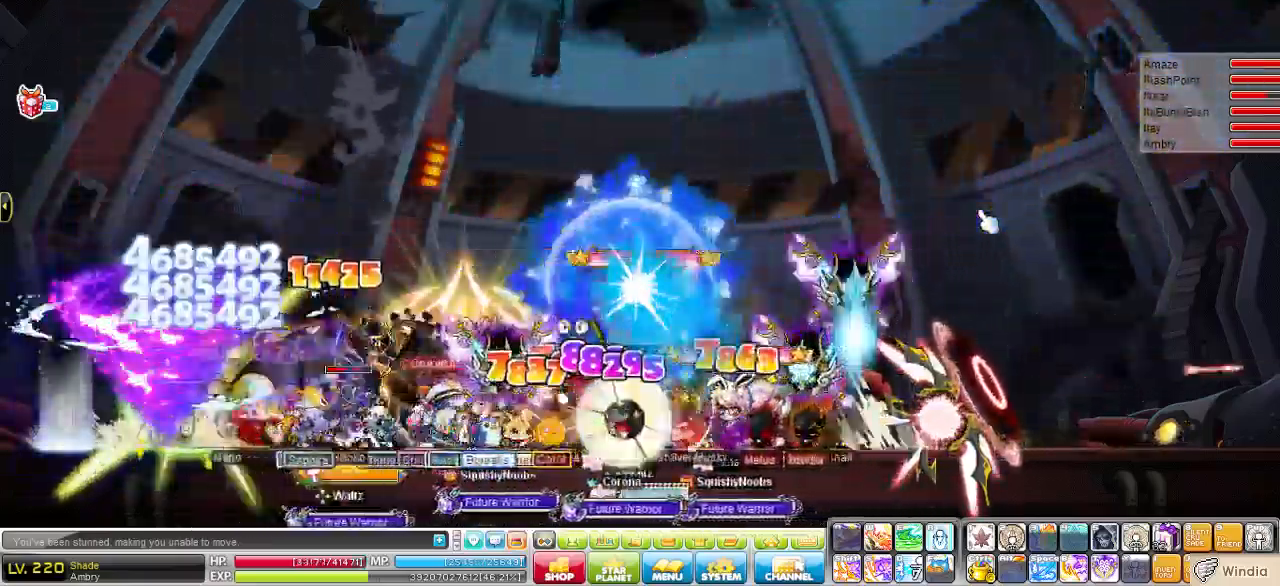
{"keys": ["left", "r"], "events": [[138, "r", "up"], [207, "r", "down"], [345, "r", "up"], [482, "r", "down"]]}
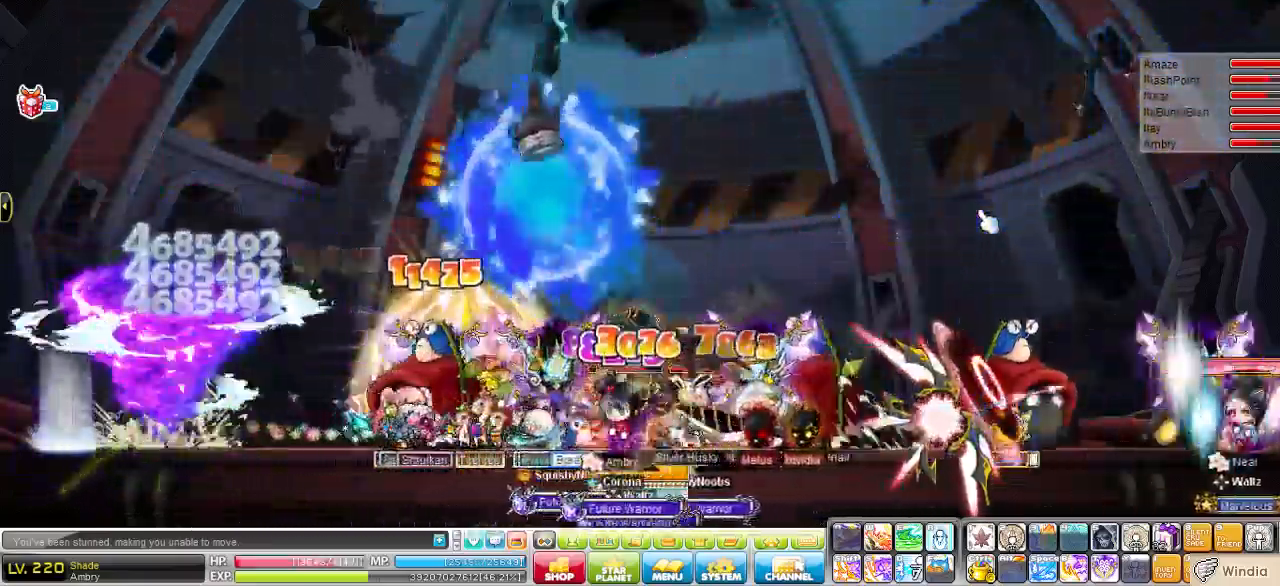
{"keys": [], "events": [[104, "r", "up"], [242, "r", "down"], [380, "r", "up"], [449, "left", "up"]]}
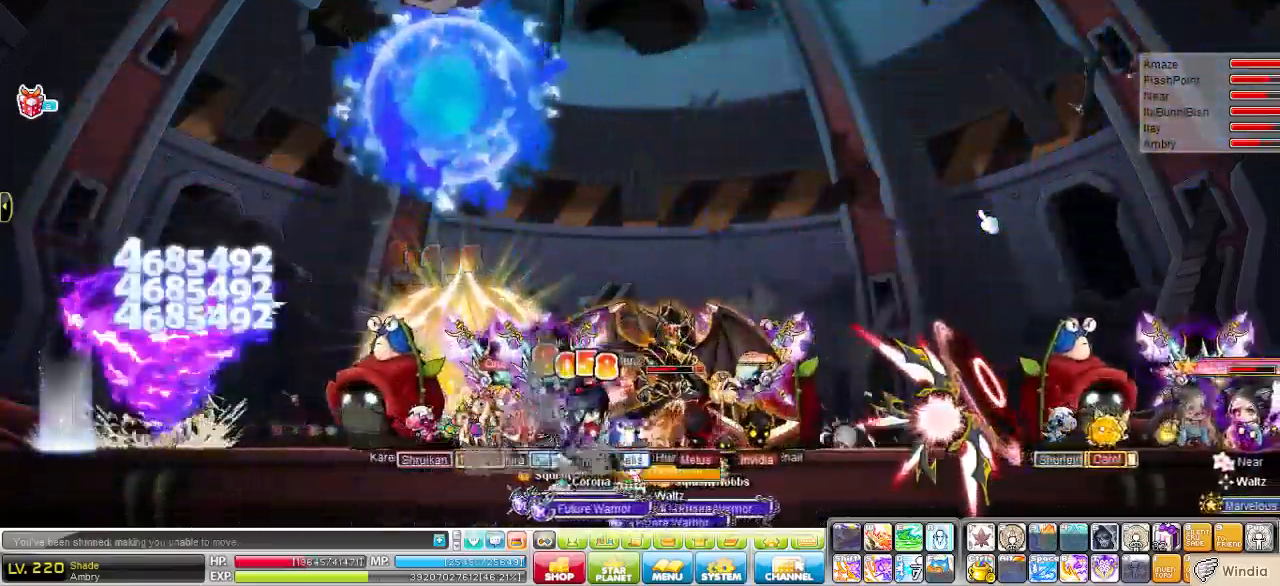
{"keys": [], "events": [[207, "left", "down"], [482, "left", "up"]]}
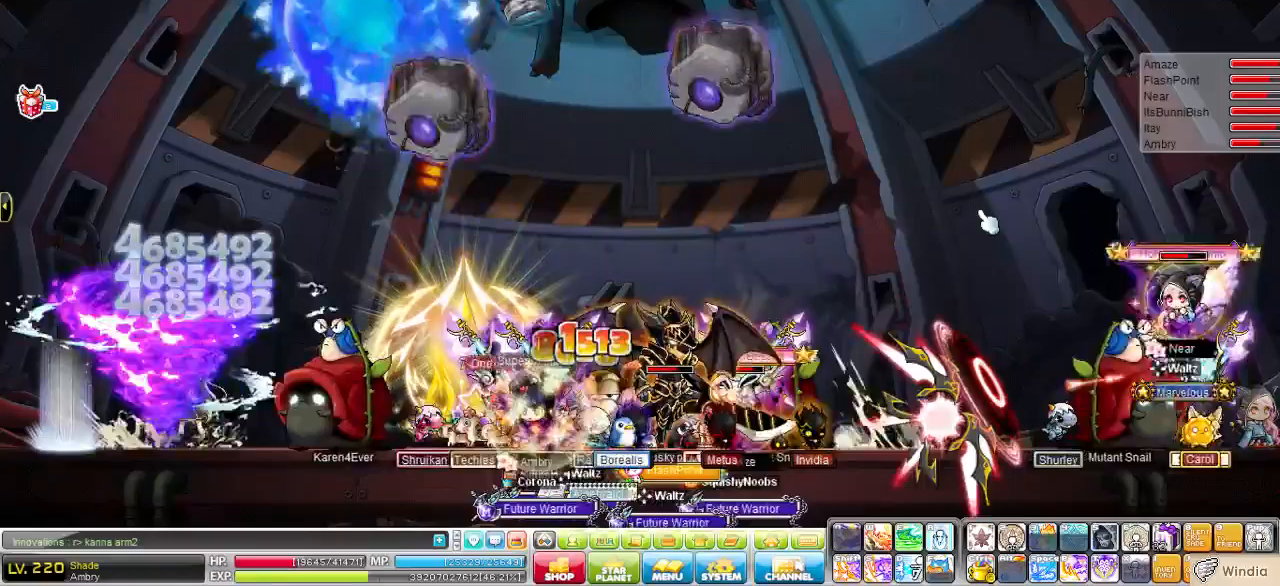
{"keys": ["right"], "events": [[276, "right", "down"]]}
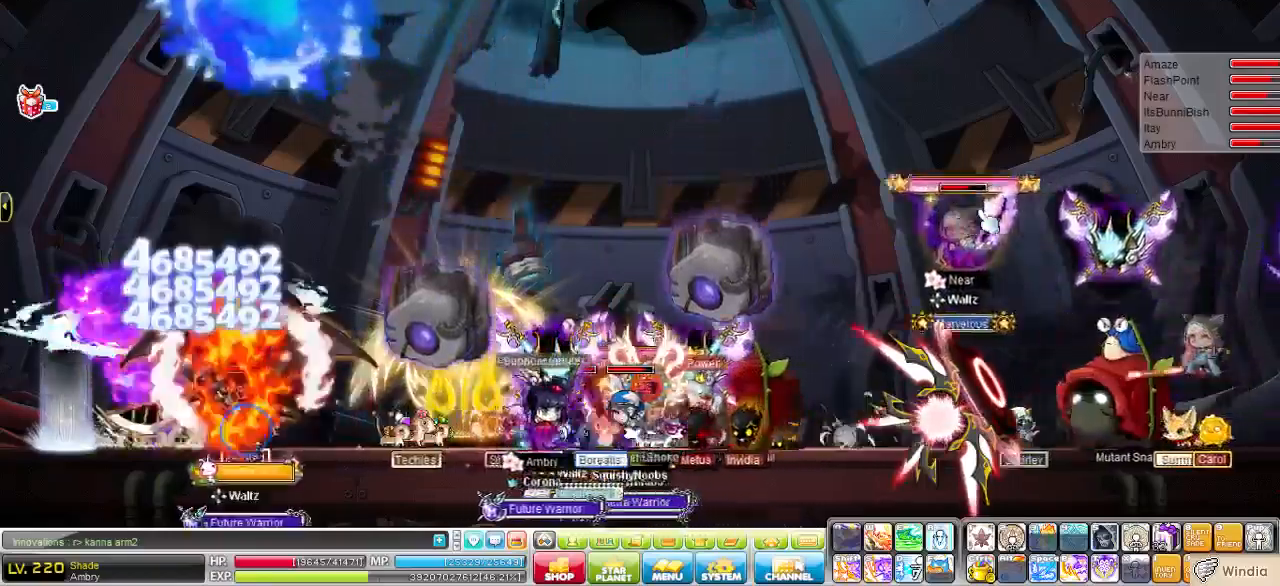
{"keys": ["left"], "events": [[35, "right", "up"], [380, "left", "down"]]}
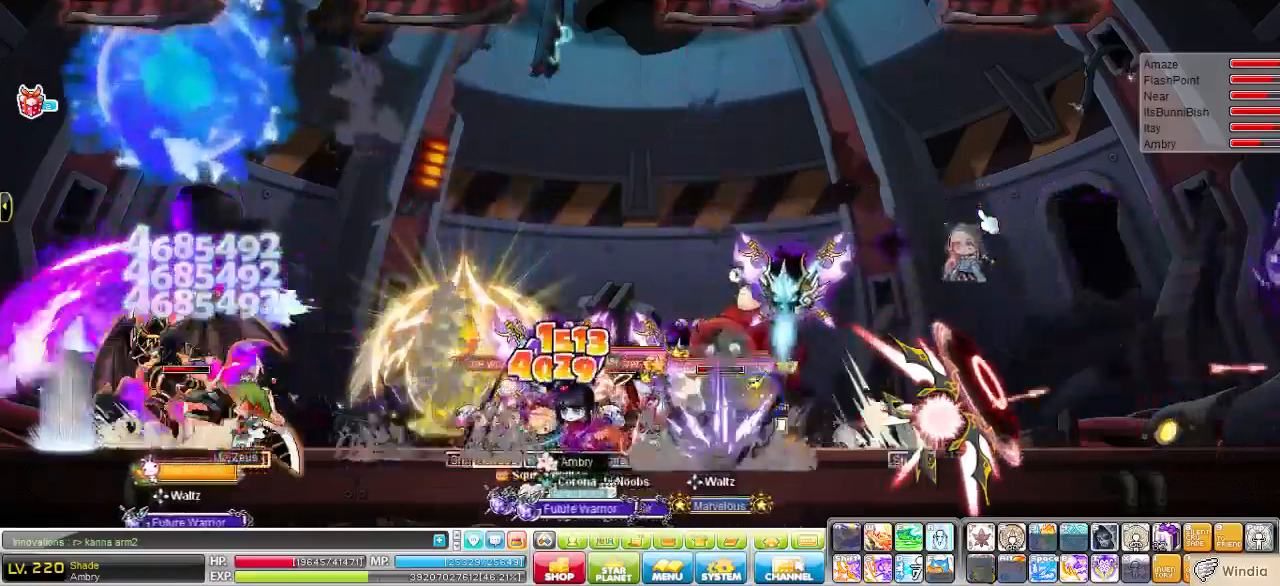
{"keys": [], "events": [[242, "v", "down"], [276, "left", "up"], [345, "v", "up"]]}
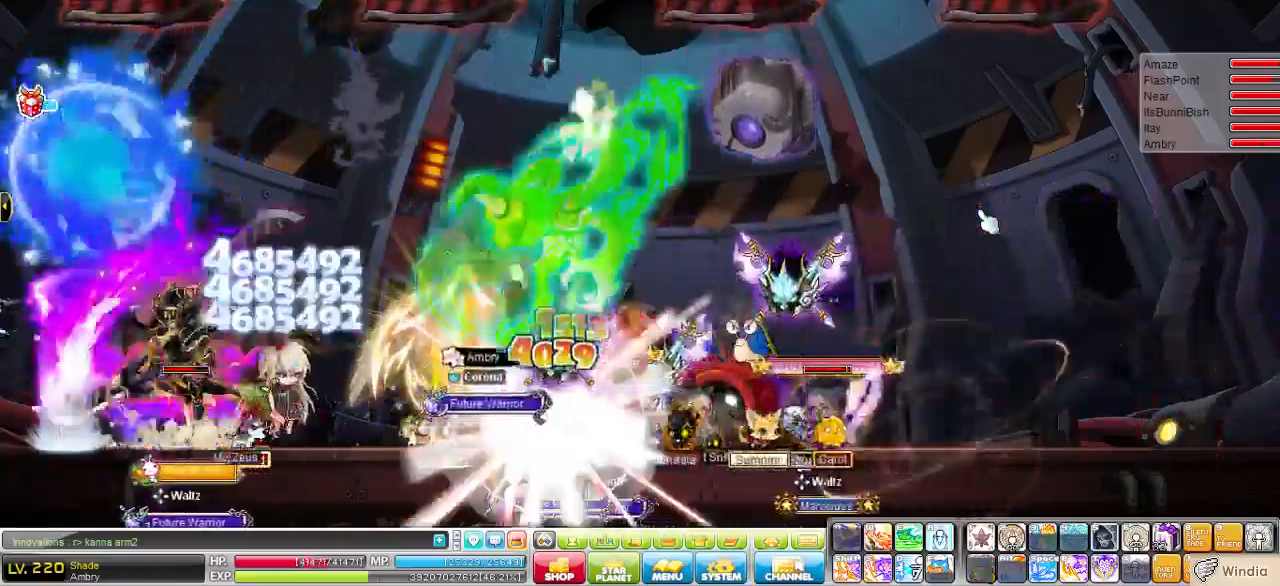
{"keys": [], "events": []}
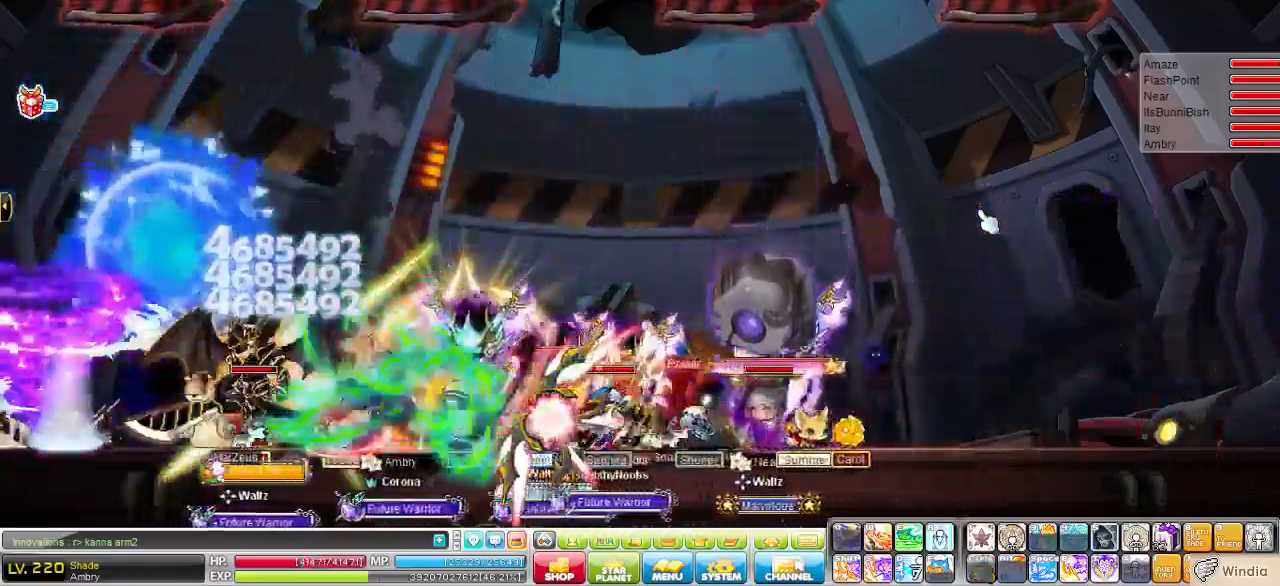
{"keys": [], "events": [[104, "d", "down"], [311, "d", "up"]]}
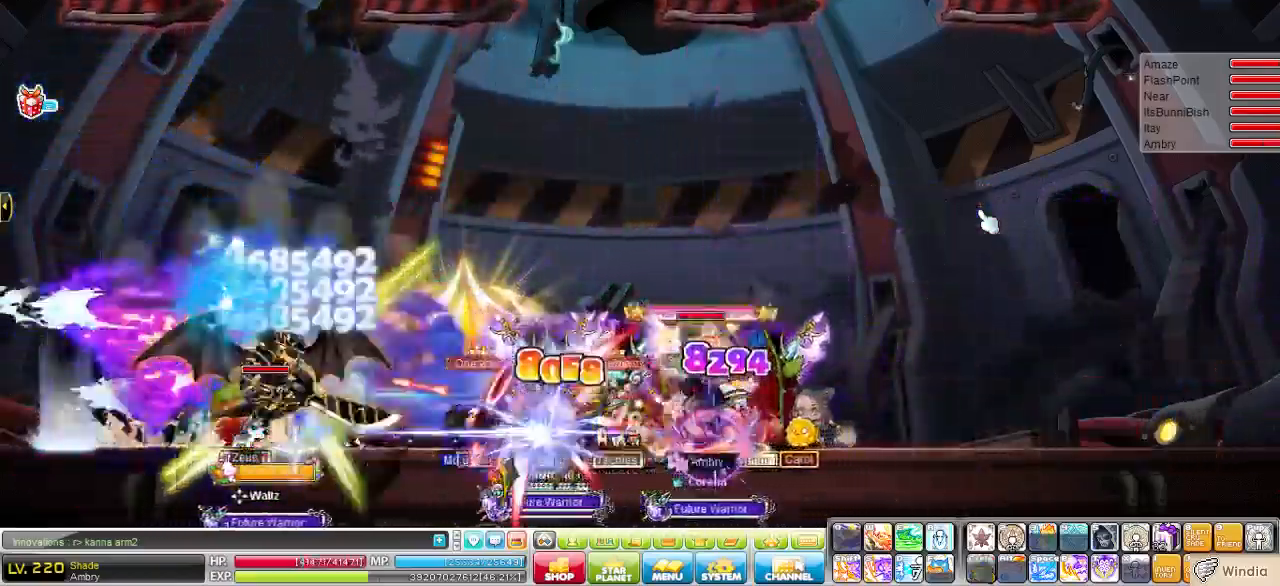
{"keys": ["right"], "events": [[345, "right", "down"]]}
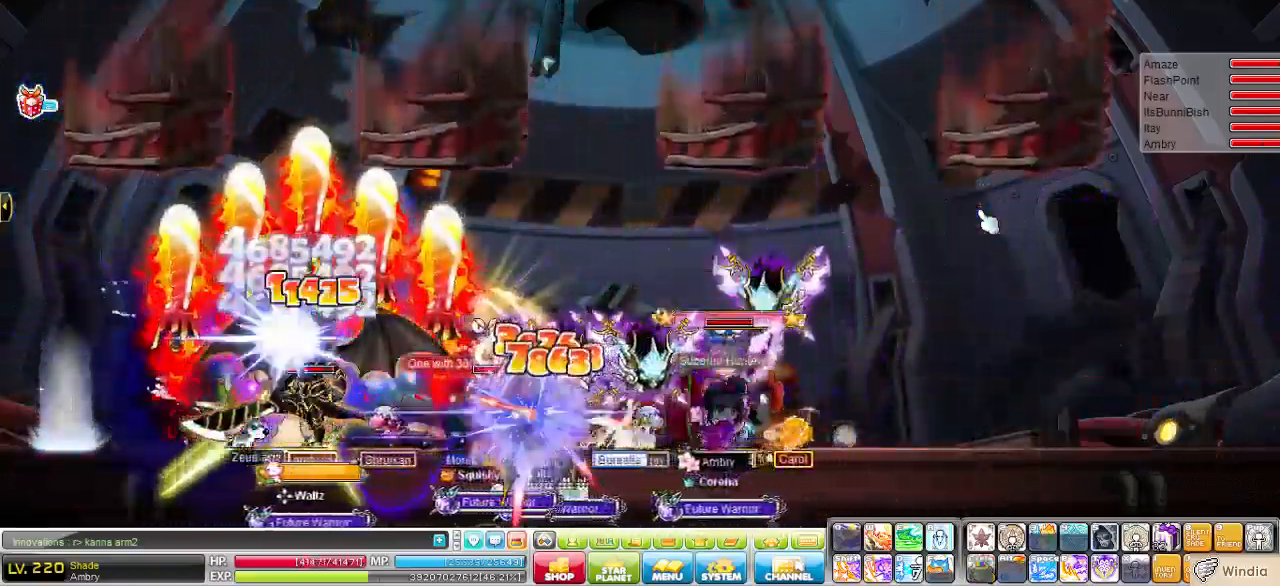
{"keys": ["right"], "events": [[311, "v", "down"], [483, "v", "up"]]}
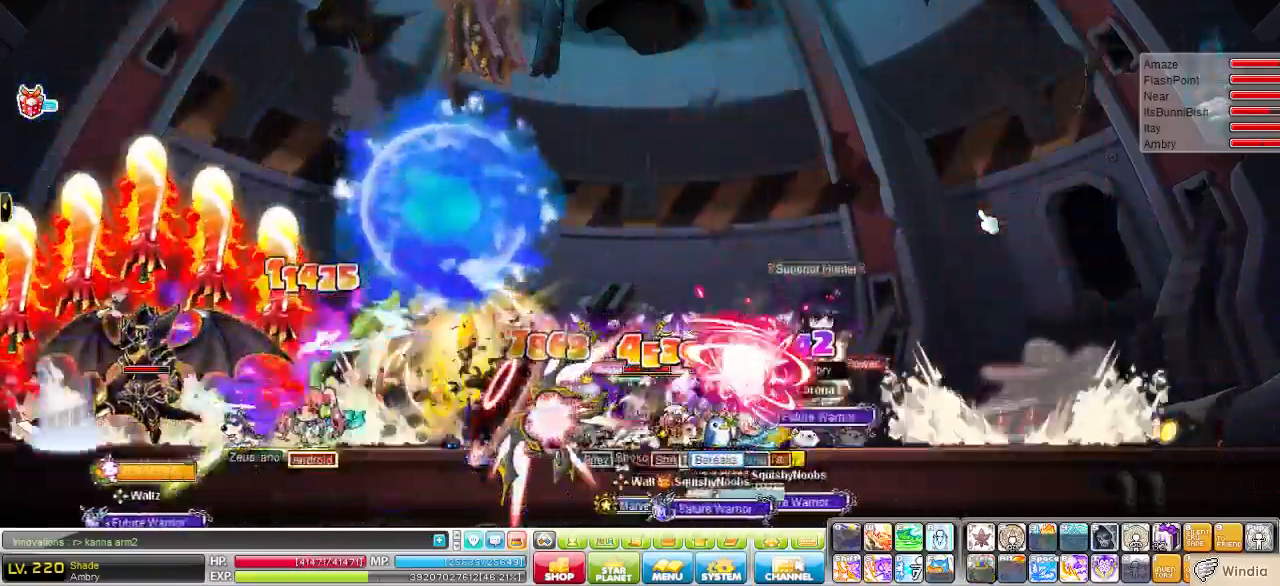
{"keys": ["left"], "events": [[104, "v", "down"], [173, "v", "up"], [311, "right", "up"], [414, "left", "down"]]}
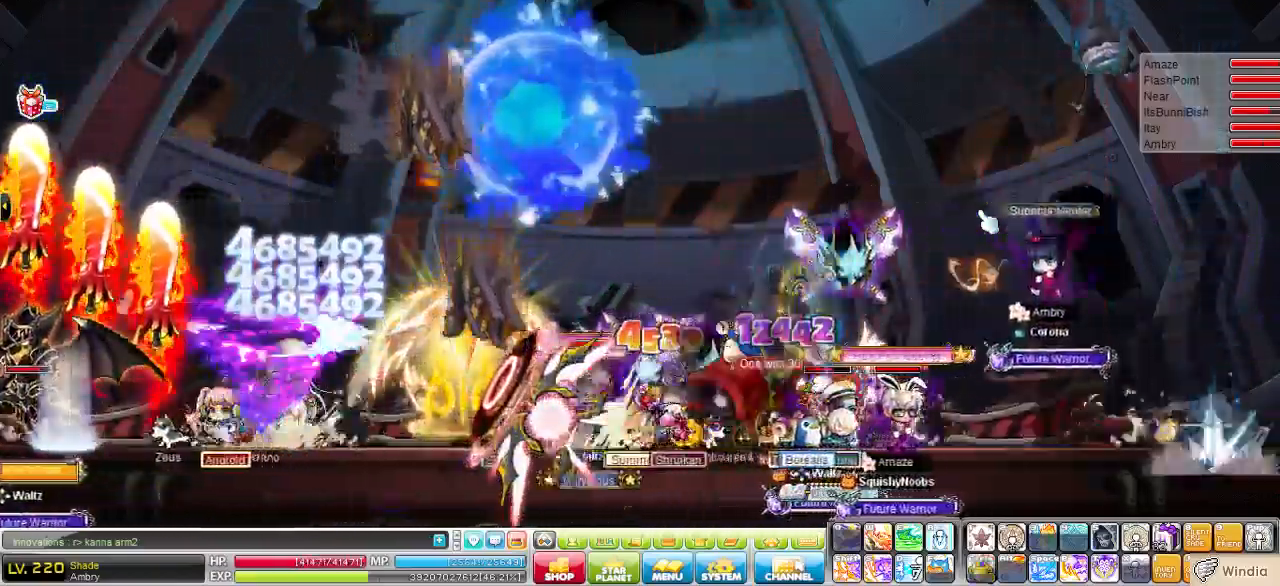
{"keys": ["left"], "events": []}
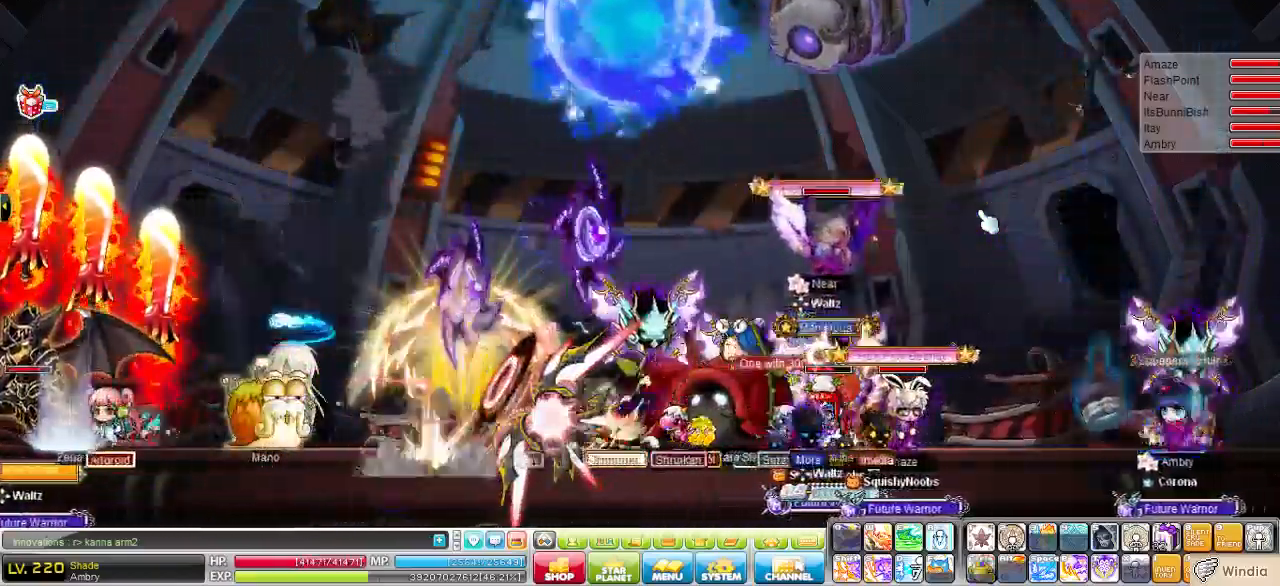
{"keys": ["left"], "events": [[35, "v", "down"], [207, "v", "up"]]}
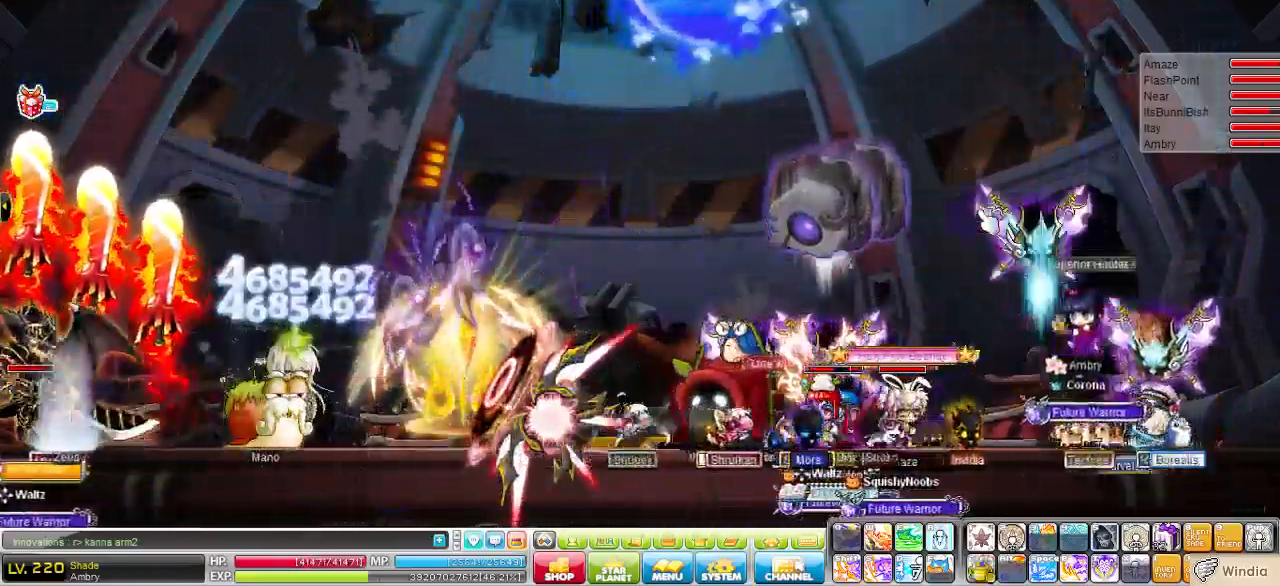
{"keys": [], "events": [[207, "left", "up"]]}
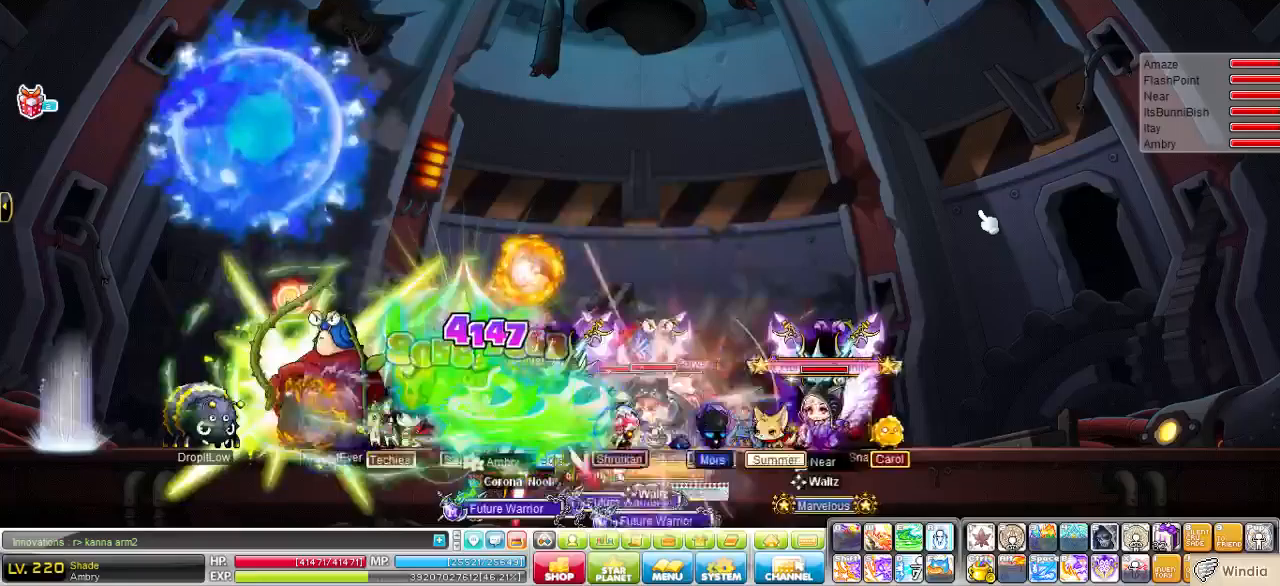
{"keys": [], "events": []}
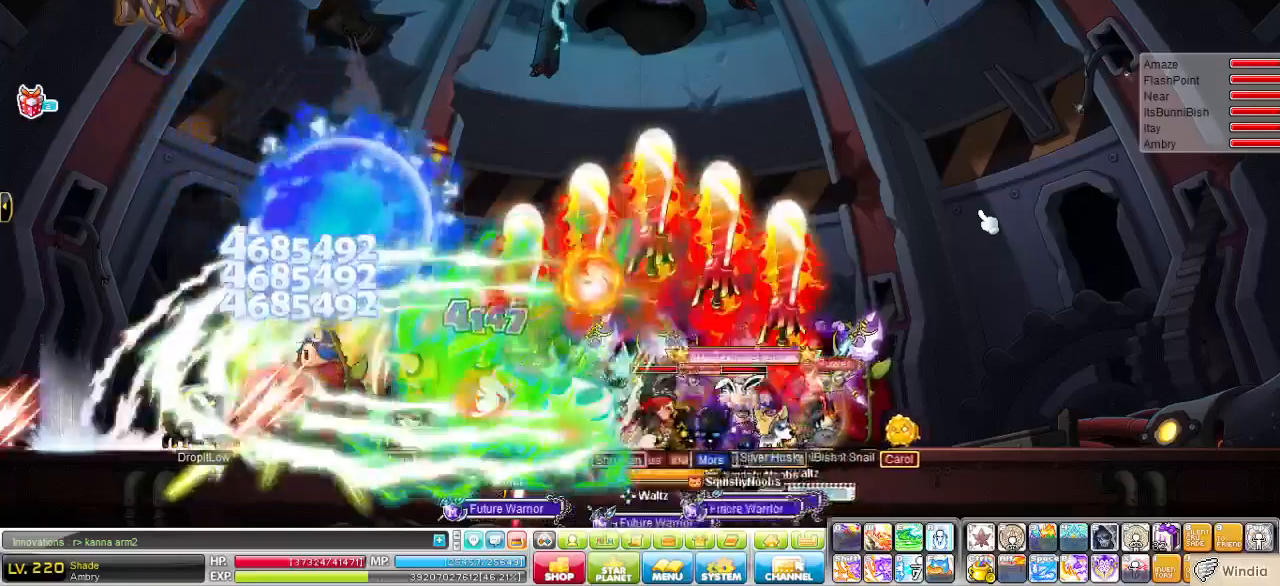
{"keys": ["d"], "events": [[380, "d", "down"]]}
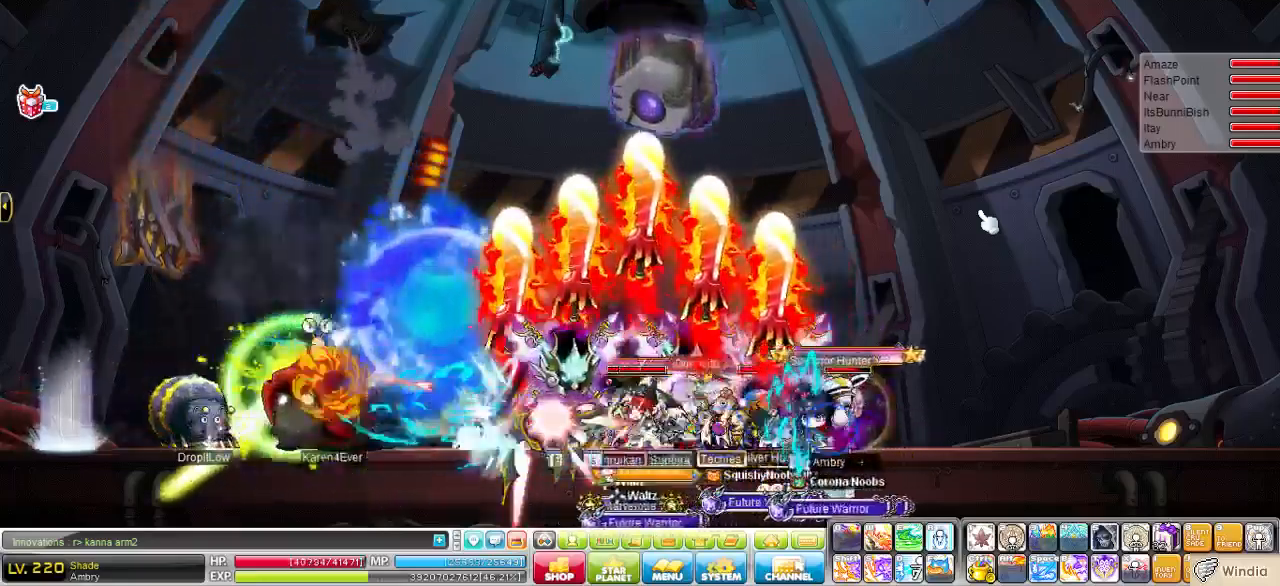
{"keys": ["right"], "events": [[35, "d", "up"], [138, "left", "down"], [311, "left", "up"], [483, "right", "down"]]}
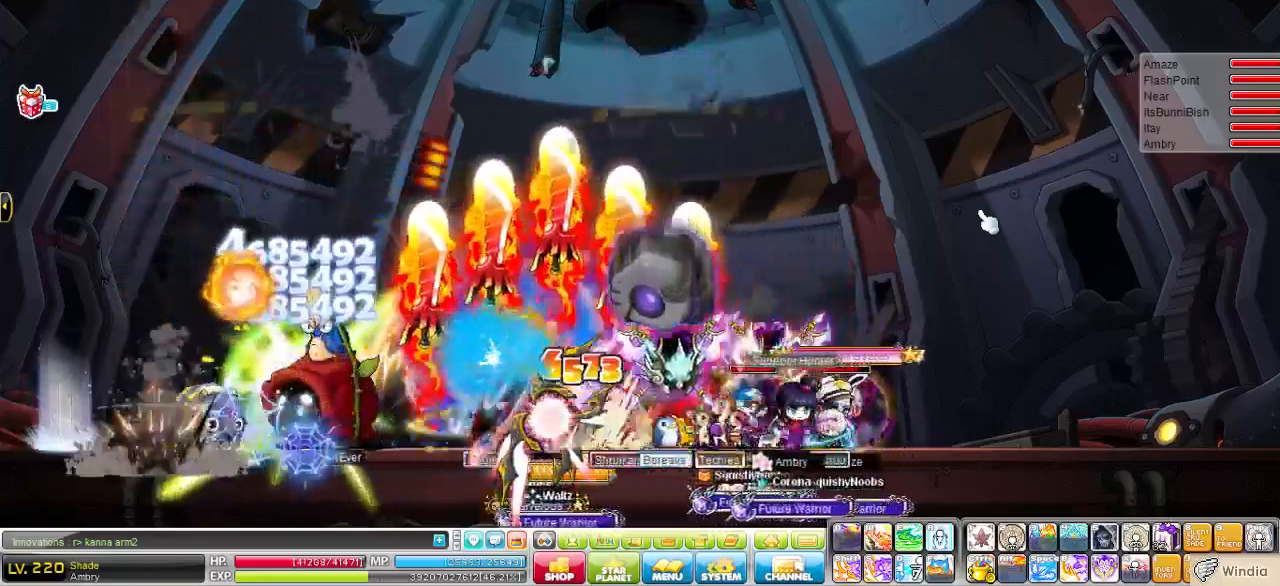
{"keys": ["left"], "events": [[173, "right", "up"], [345, "left", "down"]]}
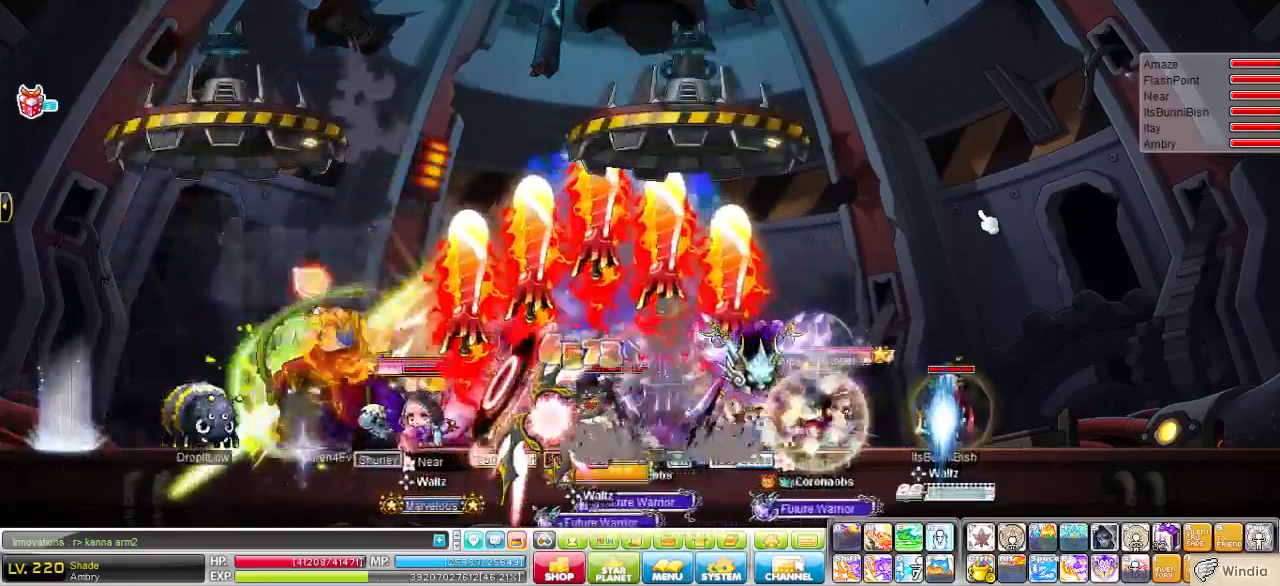
{"keys": [], "events": [[35, "left", "up"], [207, "right", "down"], [449, "right", "up"]]}
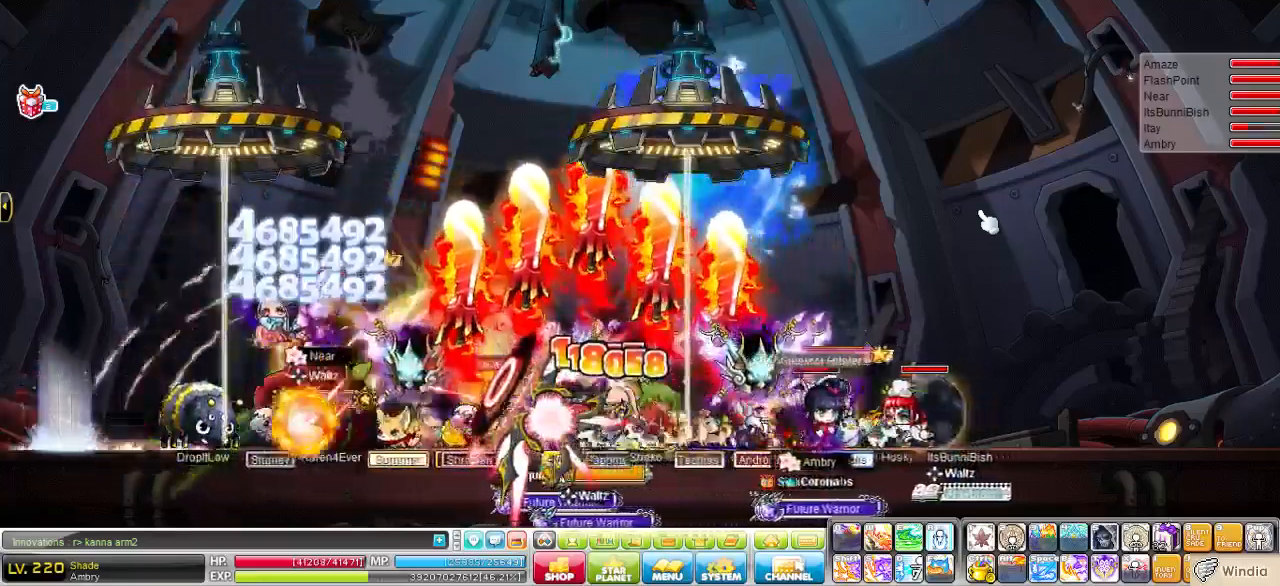
{"keys": [], "events": [[35, "d", "down"], [173, "d", "up"], [207, "left", "down"], [380, "left", "up"]]}
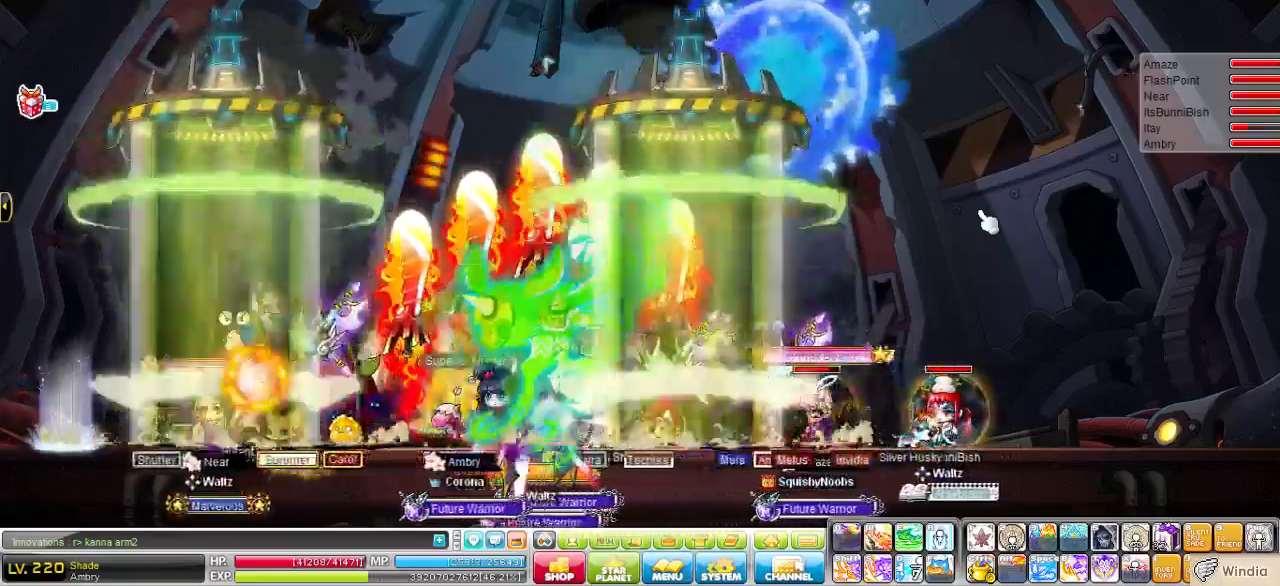
{"keys": [], "events": []}